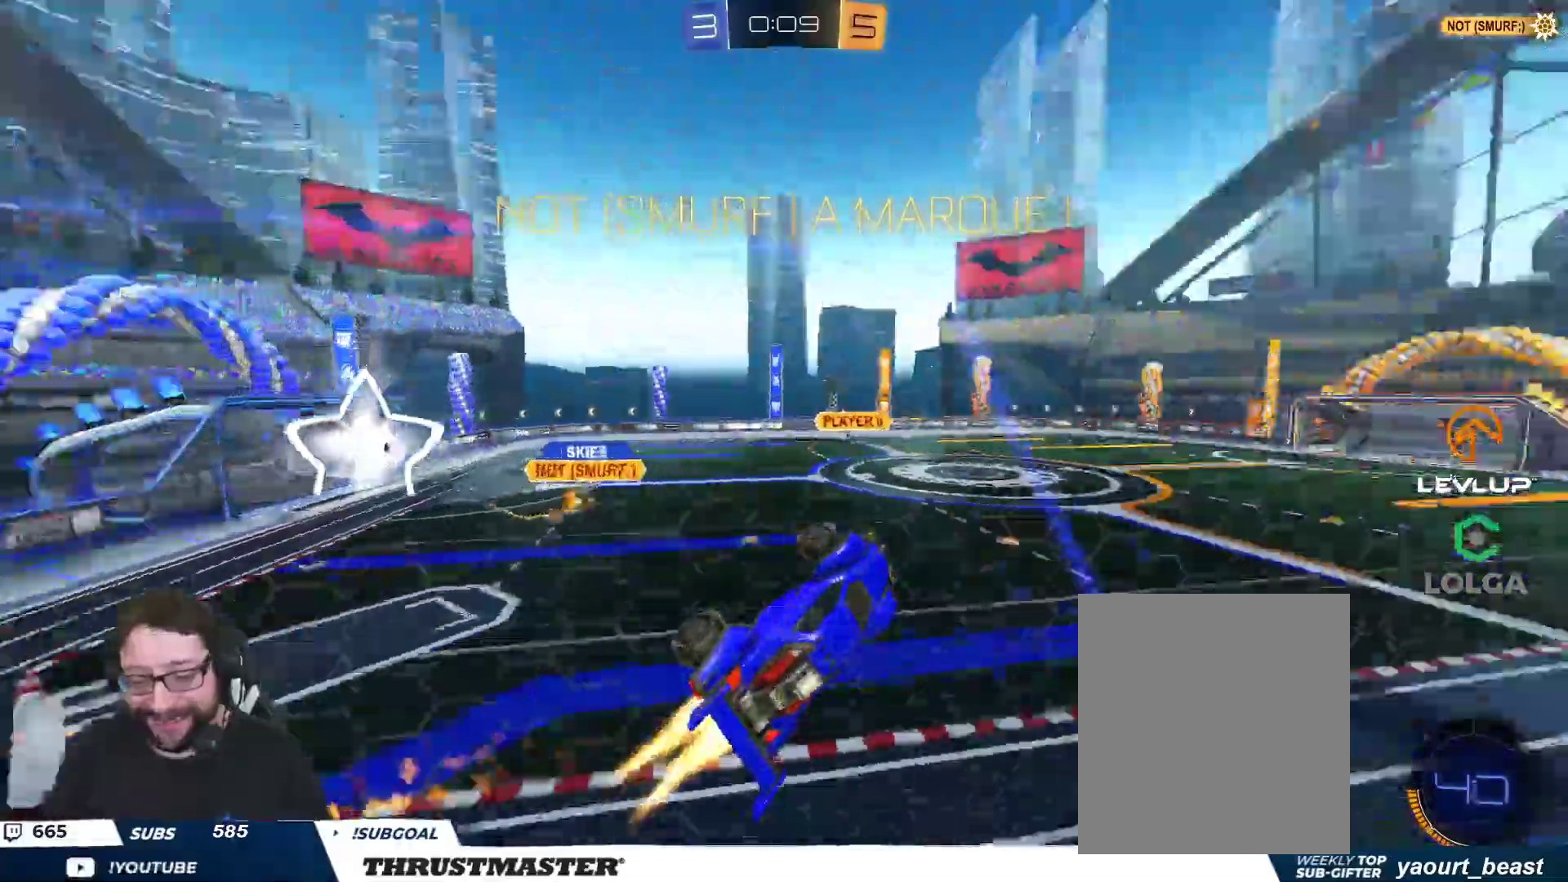
Gameplay with a controller (Xbox layout); each line is a JSON object with the inputs held at the frame after it. "events" lists button and stick changes between this image and that frame as [ms after this image, input, new state], when the widget could be followed in between.
{"buttons": ["L1"], "left_stick": "up", "right_stick": "center", "events": [[67, "Y", "up"], [133, "Y", "down"], [233, "B", "up"], [250, "Y", "up"], [250, "left_stick", "up"], [267, "R2", "up"]]}
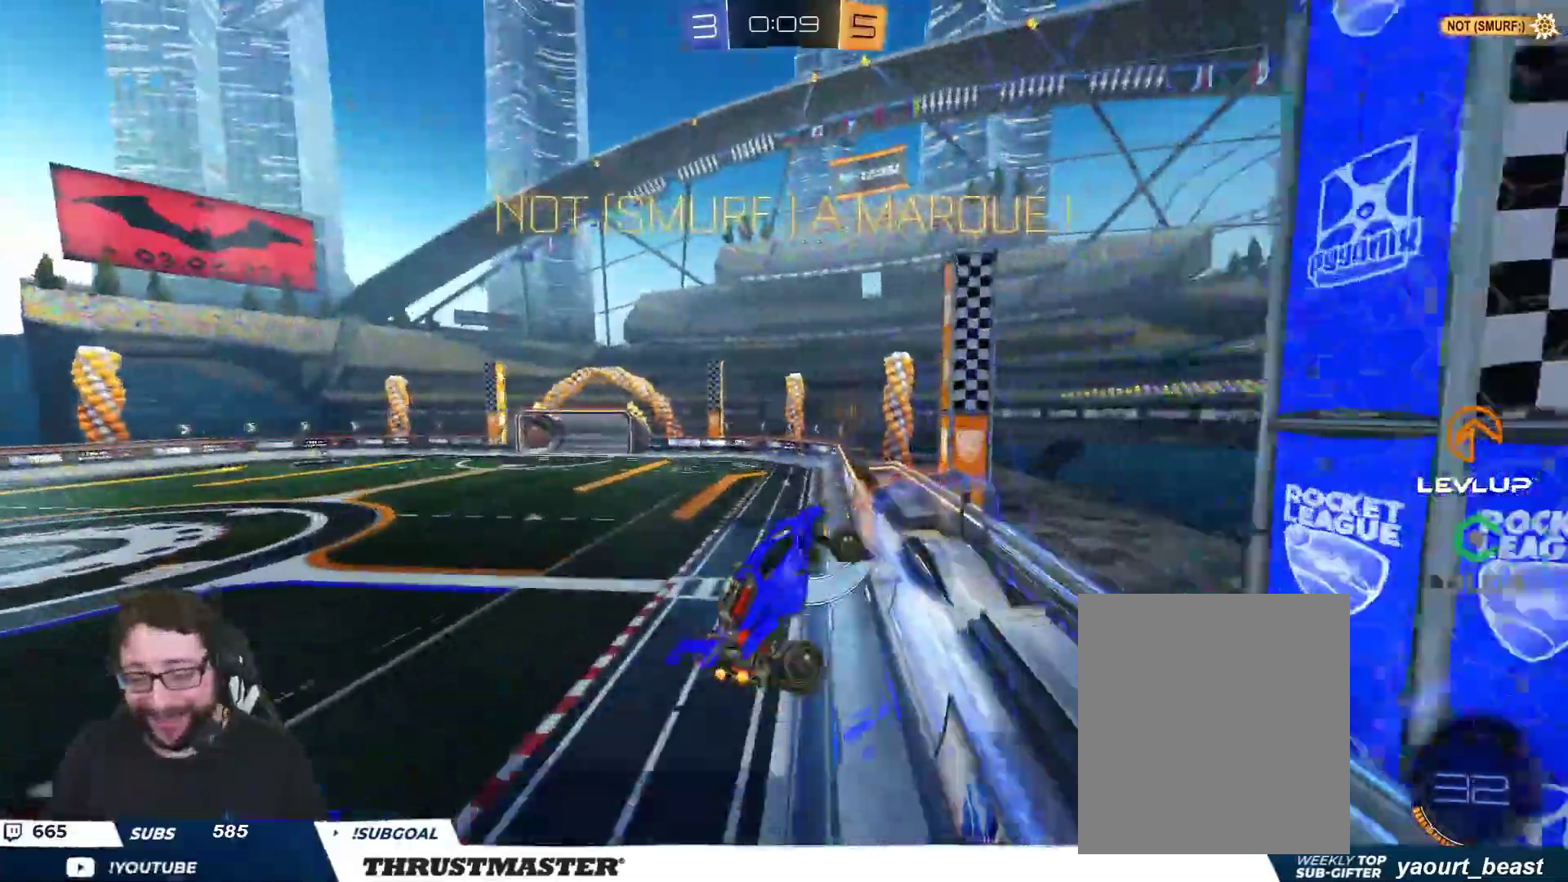
{"buttons": ["L1"], "left_stick": "up", "right_stick": "center", "events": []}
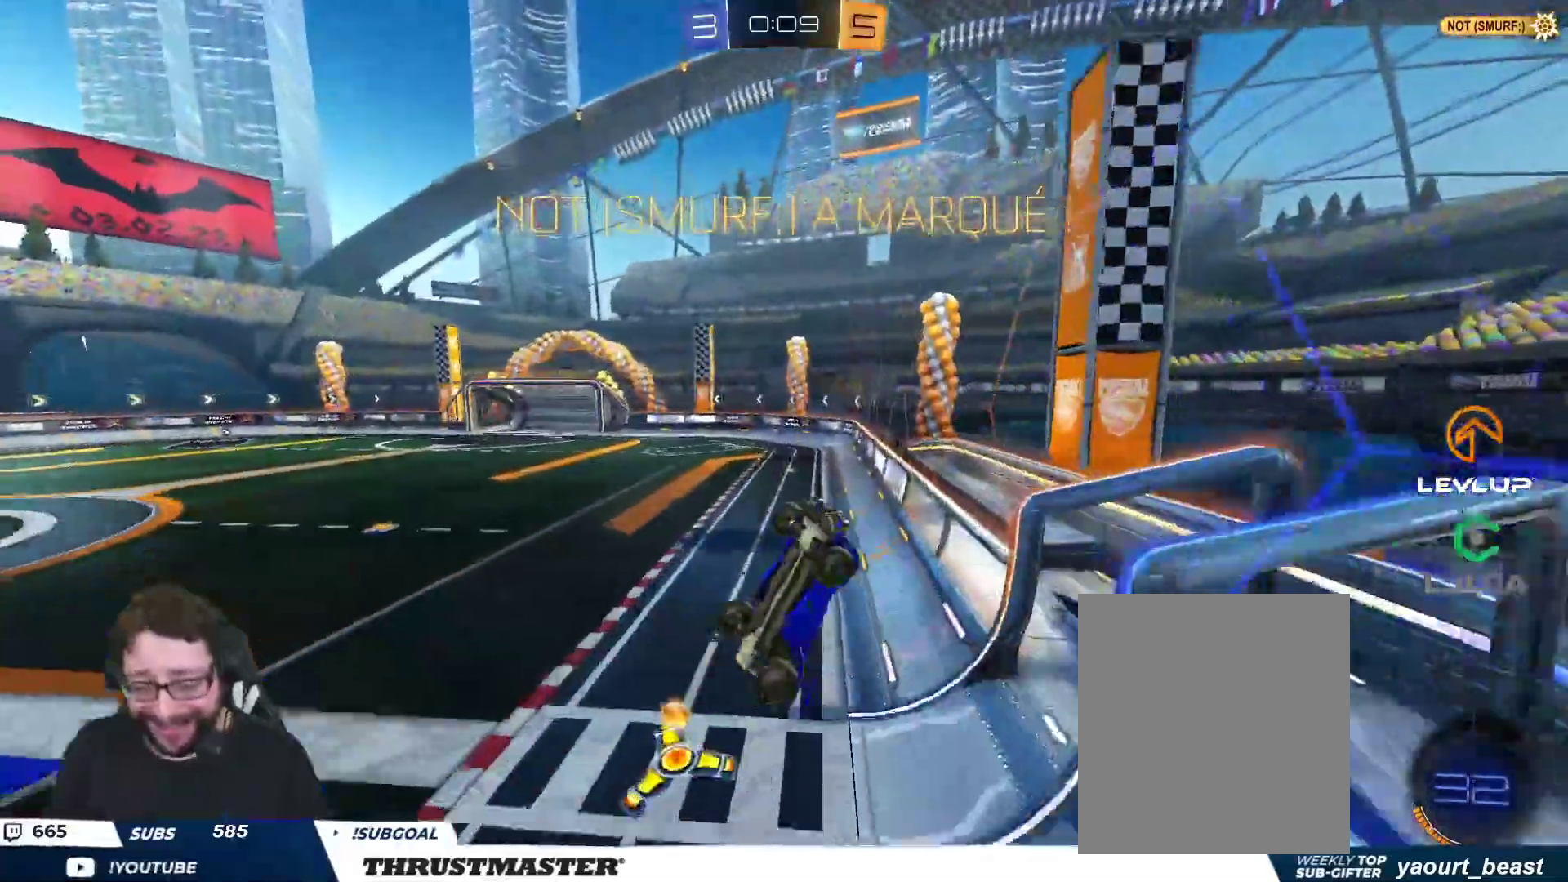
{"buttons": [], "left_stick": "up-right", "right_stick": "center", "events": [[200, "L1", "up"], [217, "left_stick", "up-right"], [233, "Y", "down"], [317, "Y", "up"]]}
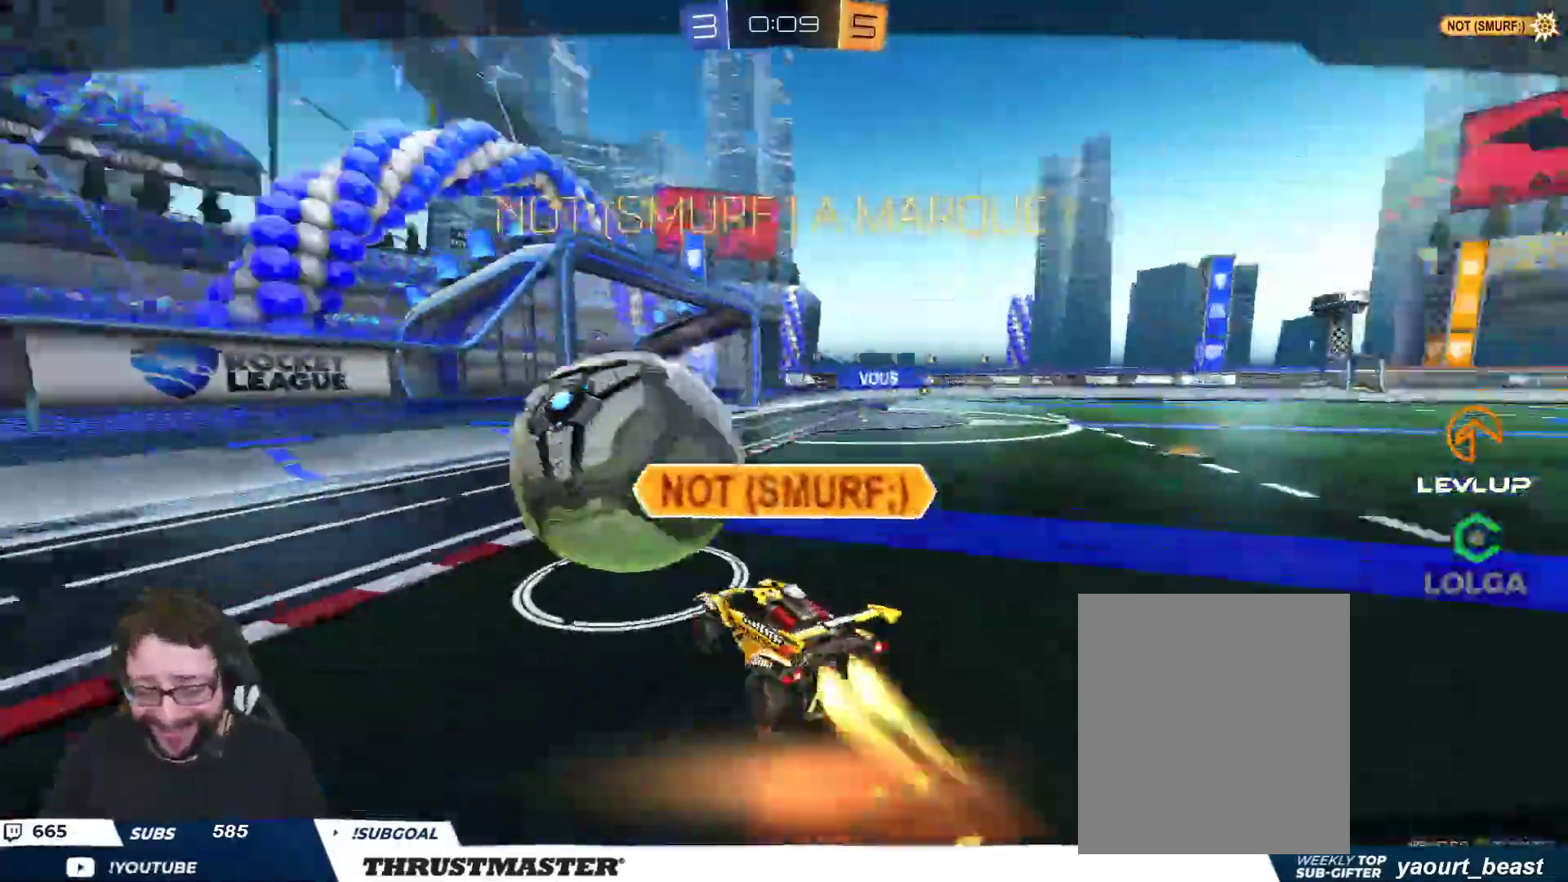
{"buttons": [], "left_stick": "center", "right_stick": "center", "events": [[33, "left_stick", "center"]]}
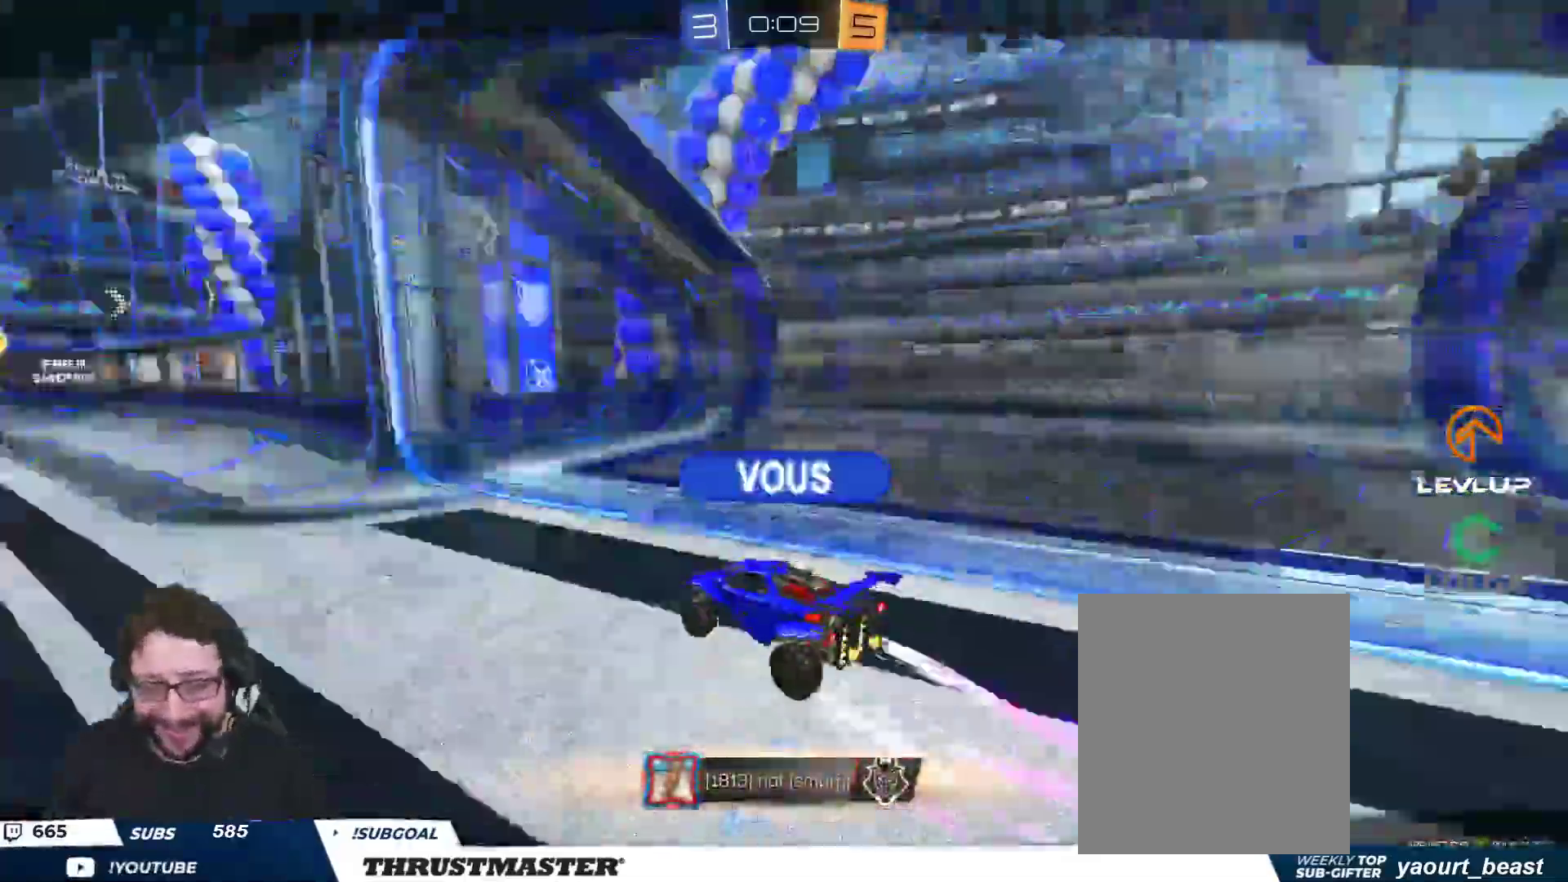
{"buttons": [], "left_stick": "center", "right_stick": "center", "events": [[233, "A", "down"], [317, "A", "up"]]}
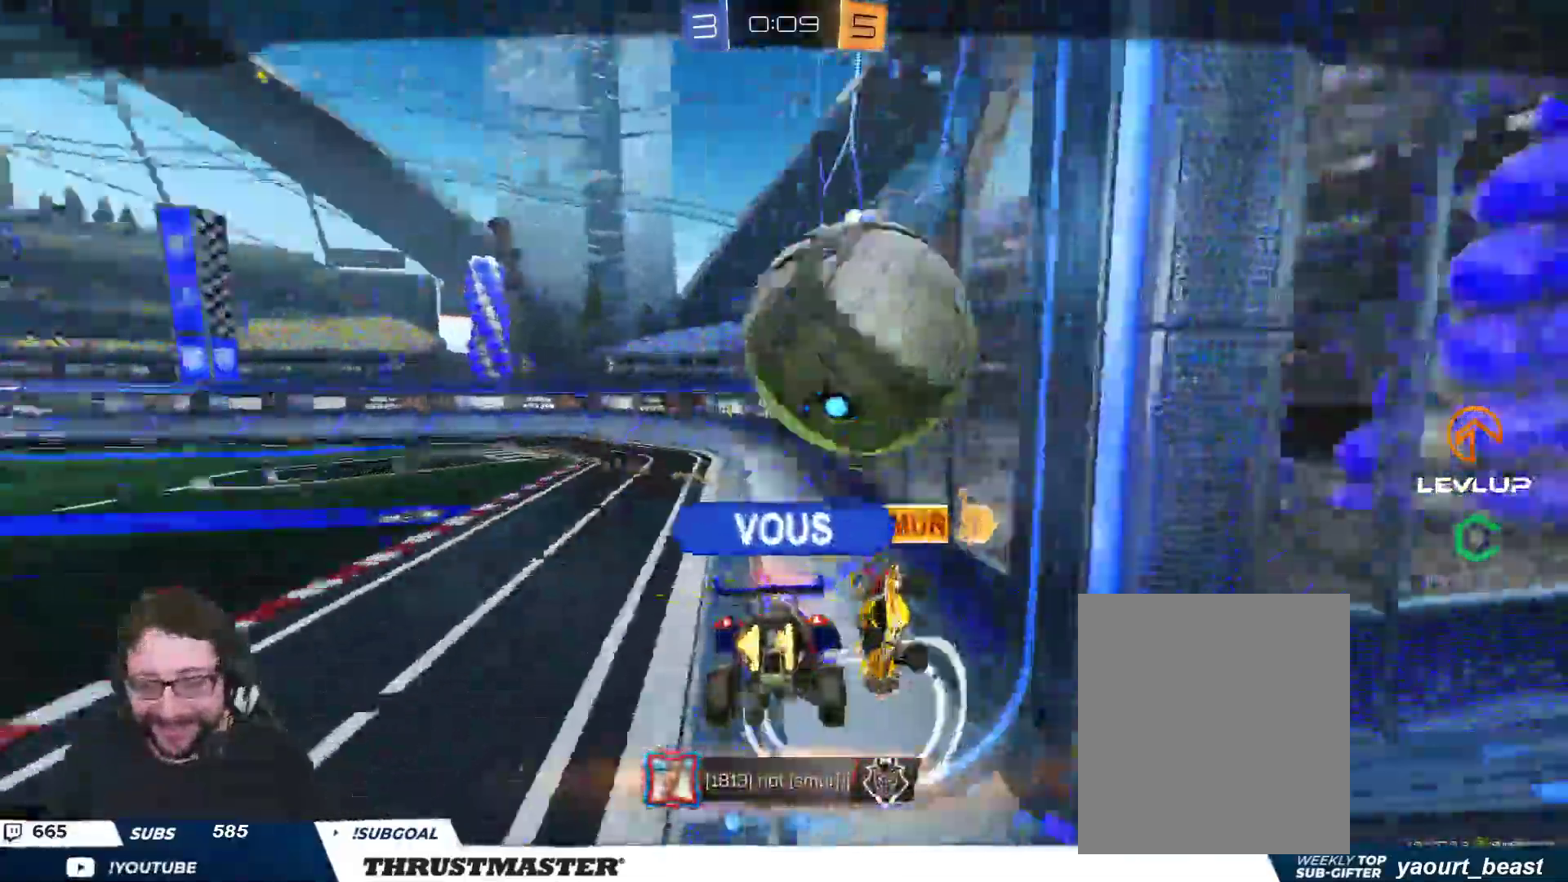
{"buttons": [], "left_stick": "center", "right_stick": "center", "events": []}
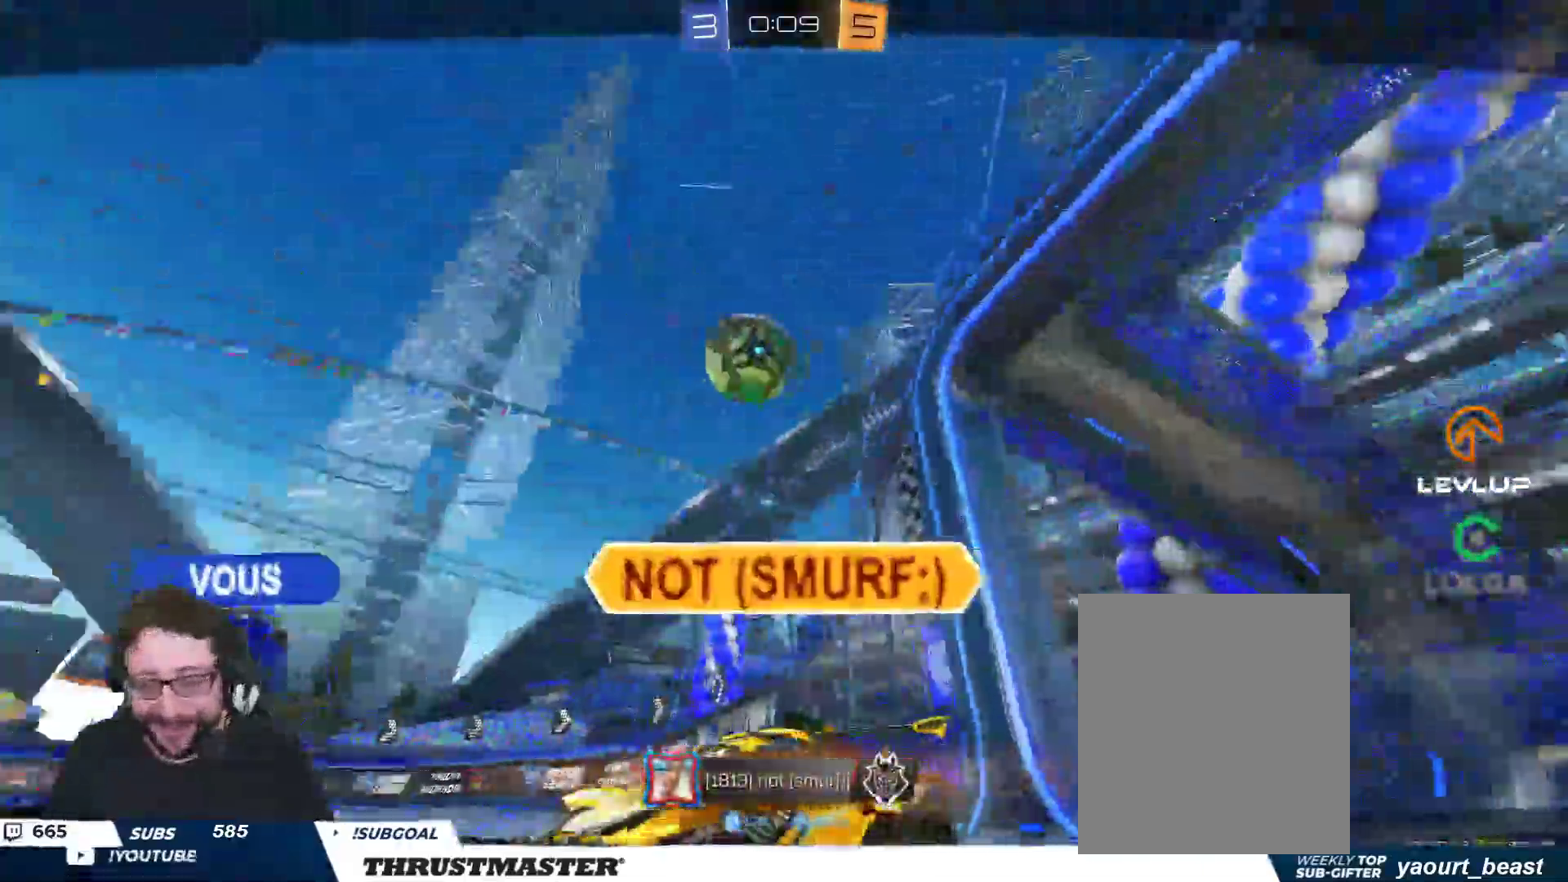
{"buttons": [], "left_stick": "center", "right_stick": "center", "events": []}
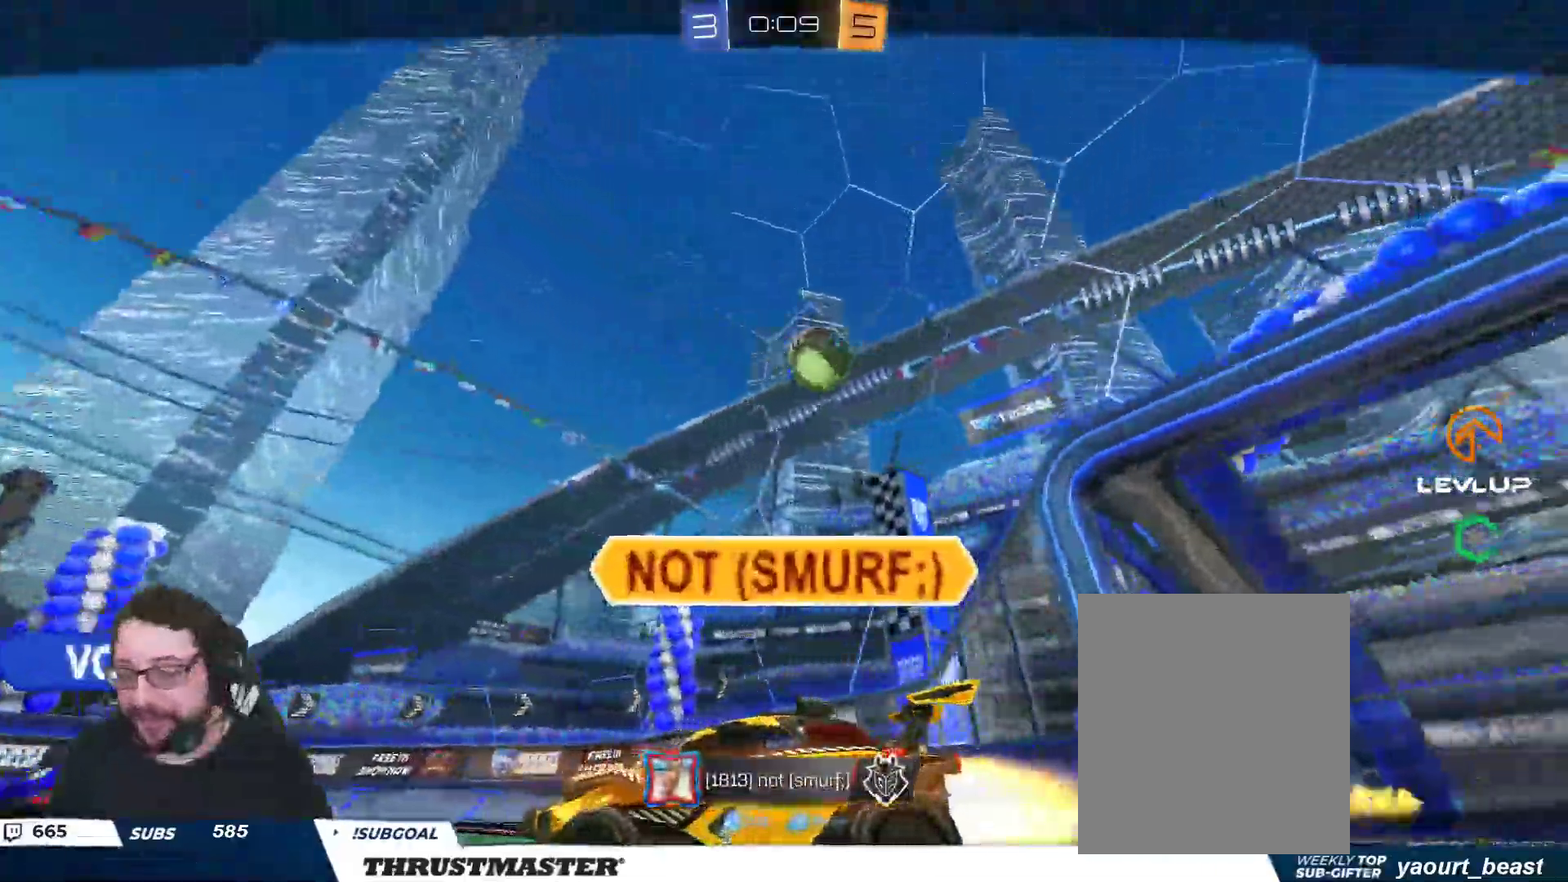
{"buttons": [], "left_stick": "center", "right_stick": "center", "events": []}
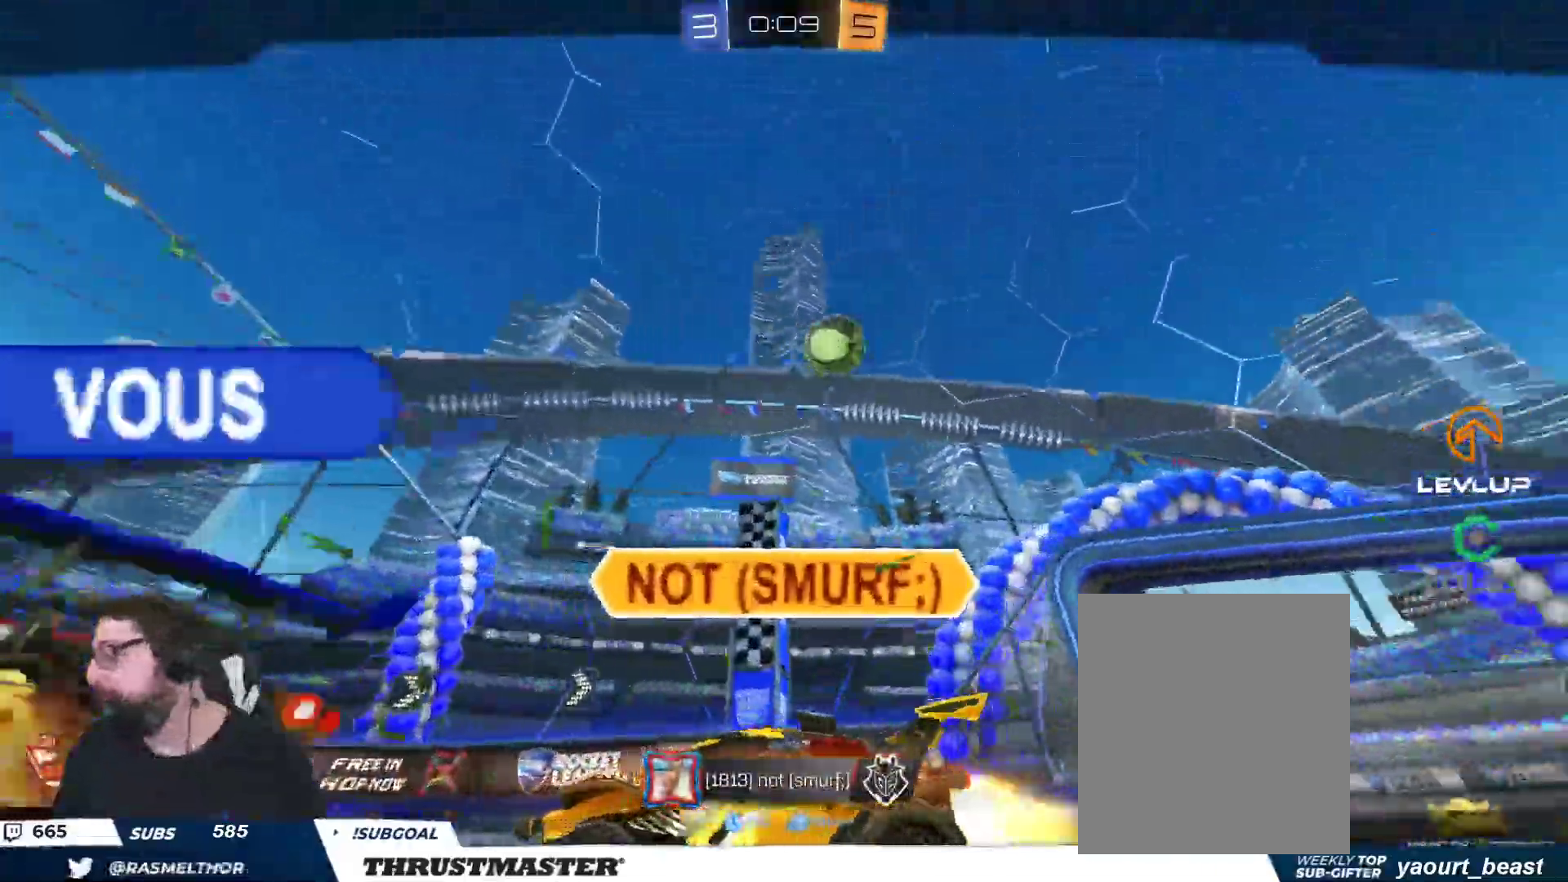
{"buttons": [], "left_stick": "center", "right_stick": "center", "events": []}
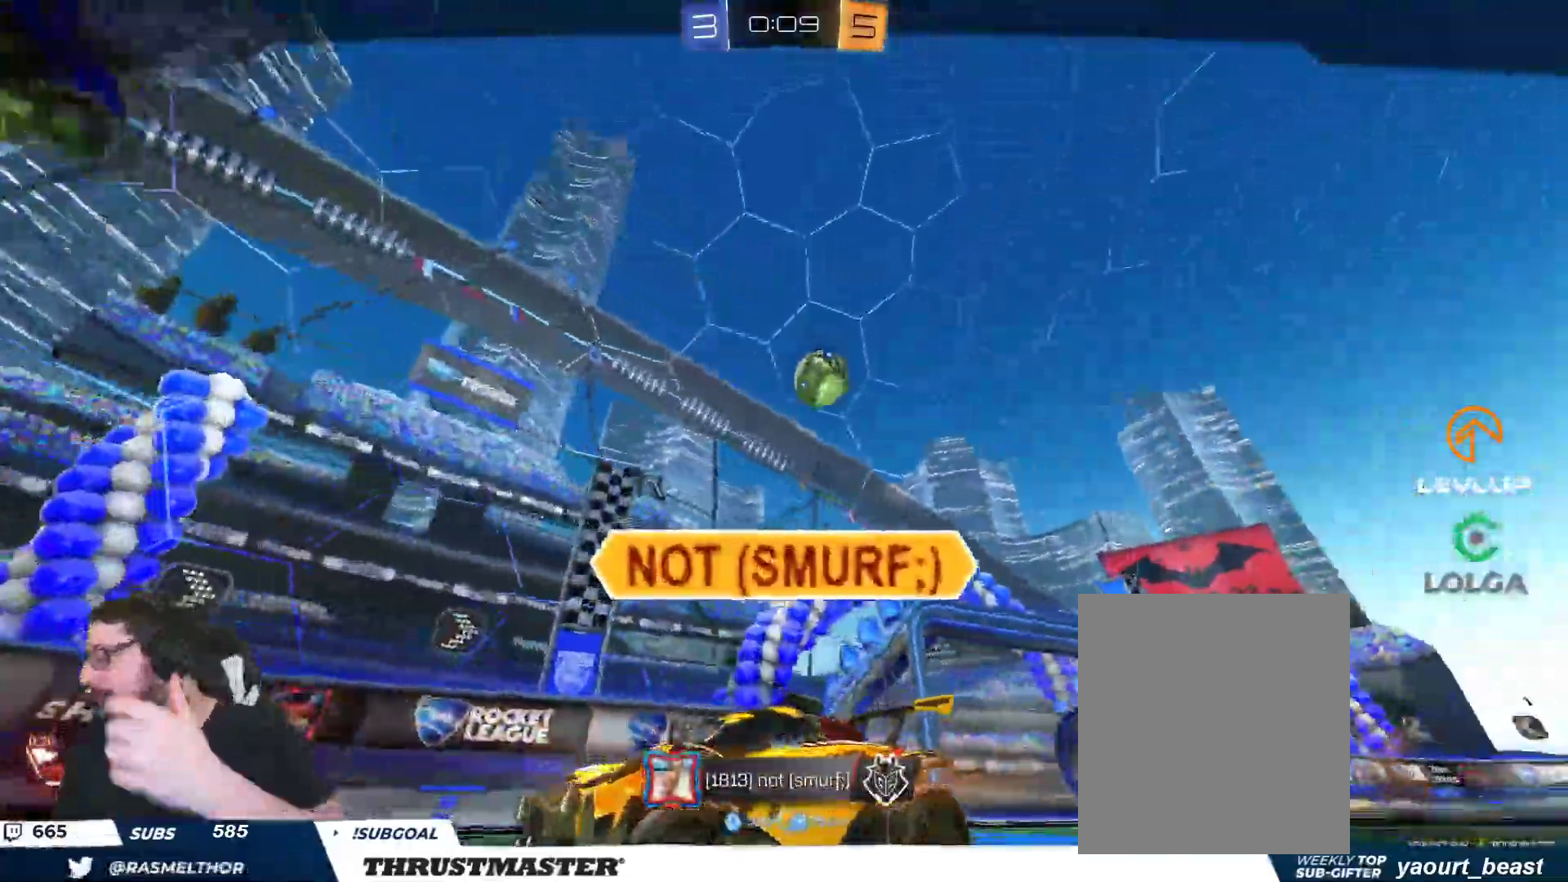
{"buttons": [], "left_stick": "center", "right_stick": "center", "events": []}
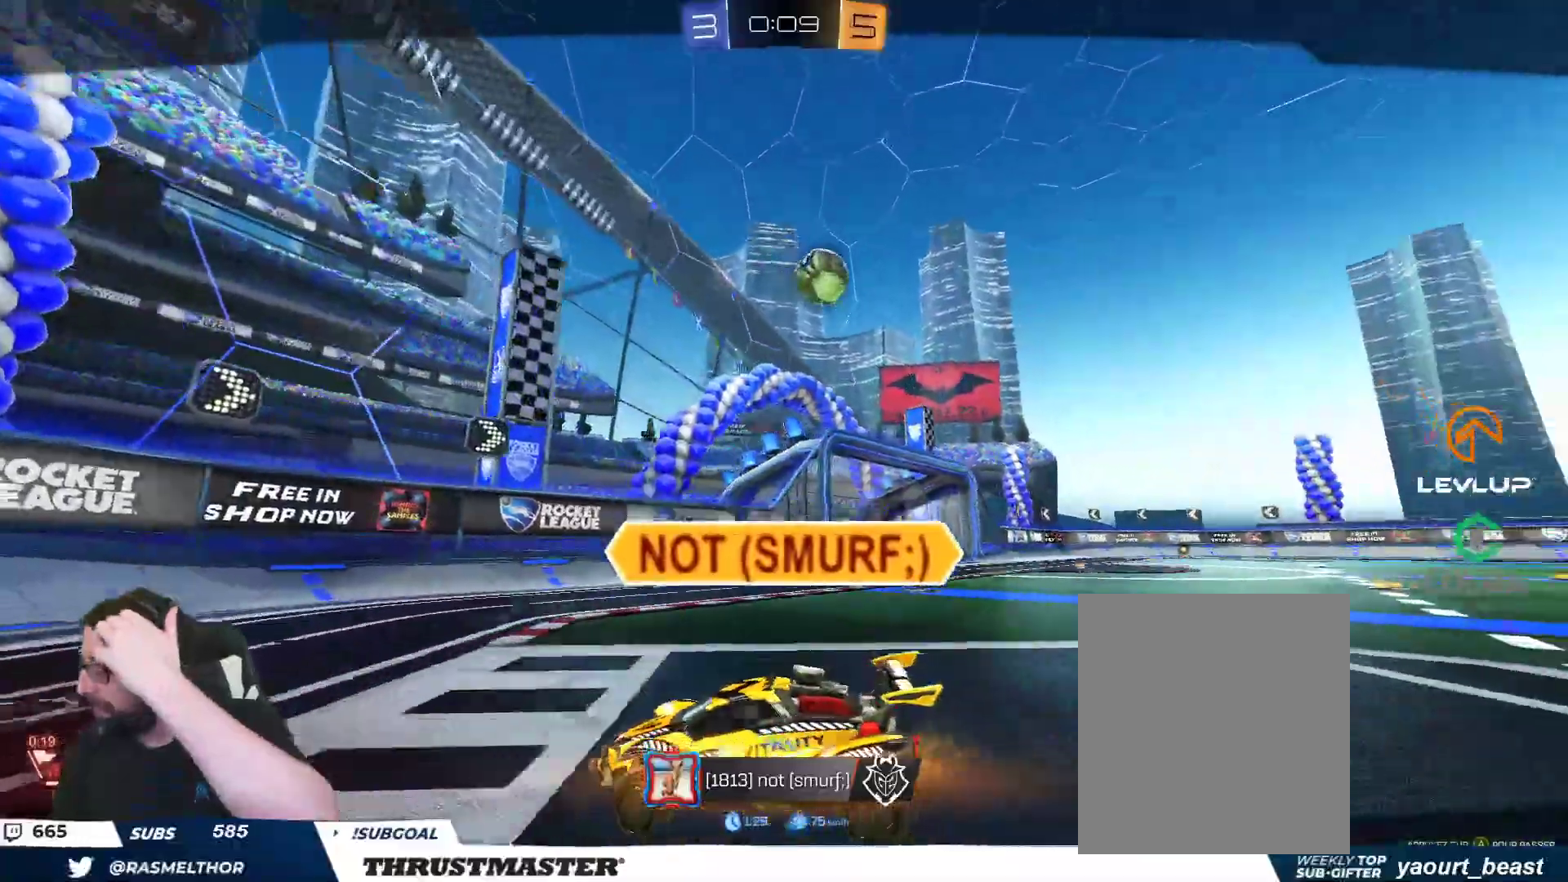
{"buttons": [], "left_stick": "center", "right_stick": "center", "events": []}
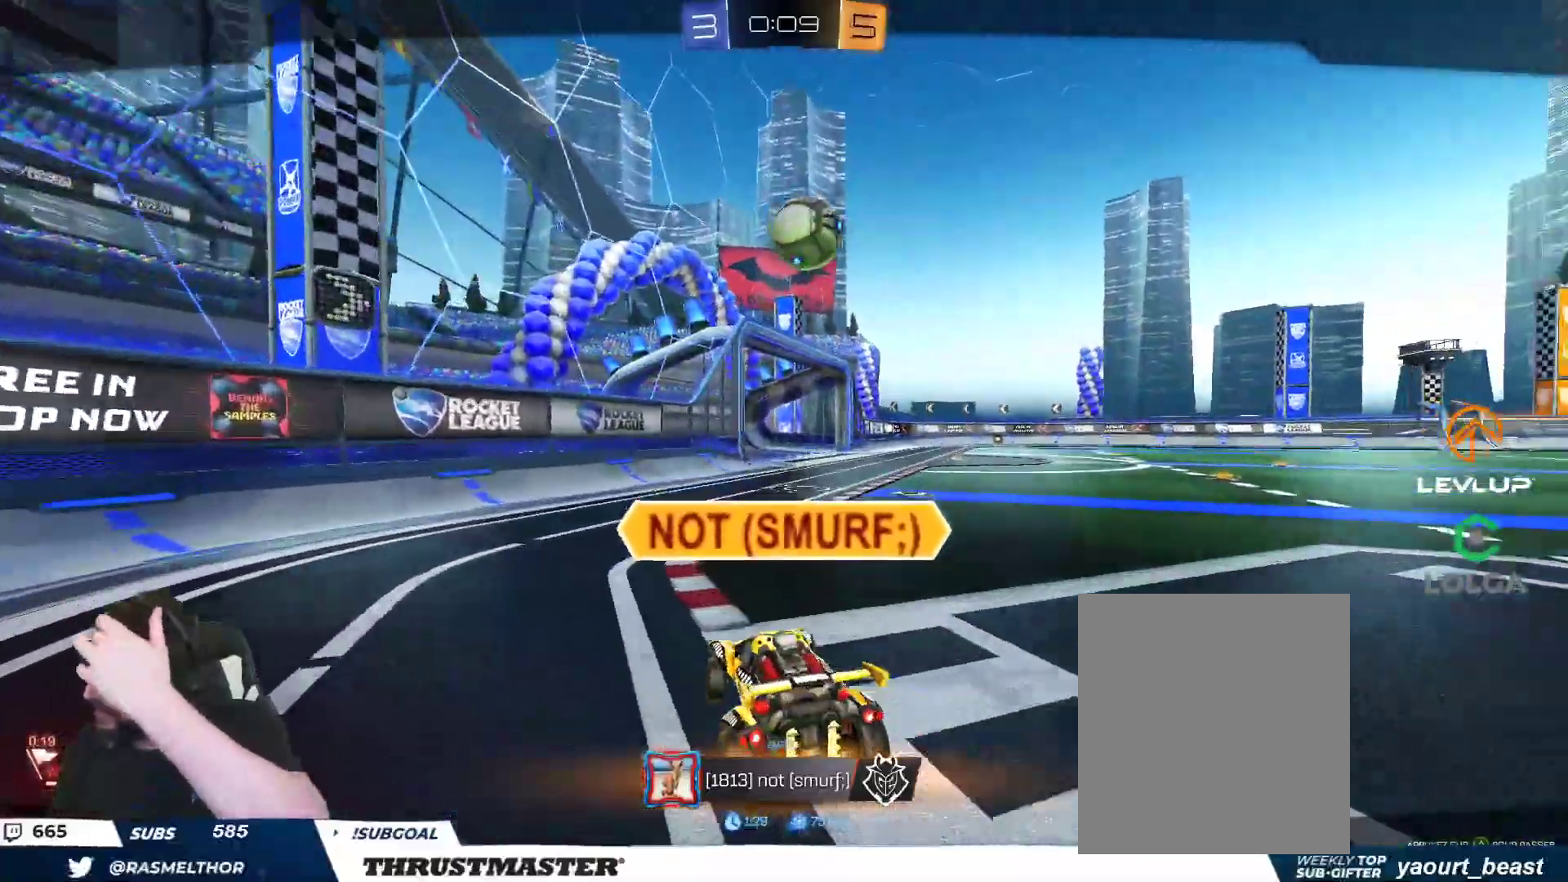
{"buttons": ["R2"], "left_stick": "center", "right_stick": "center", "events": [[267, "R2", "down"]]}
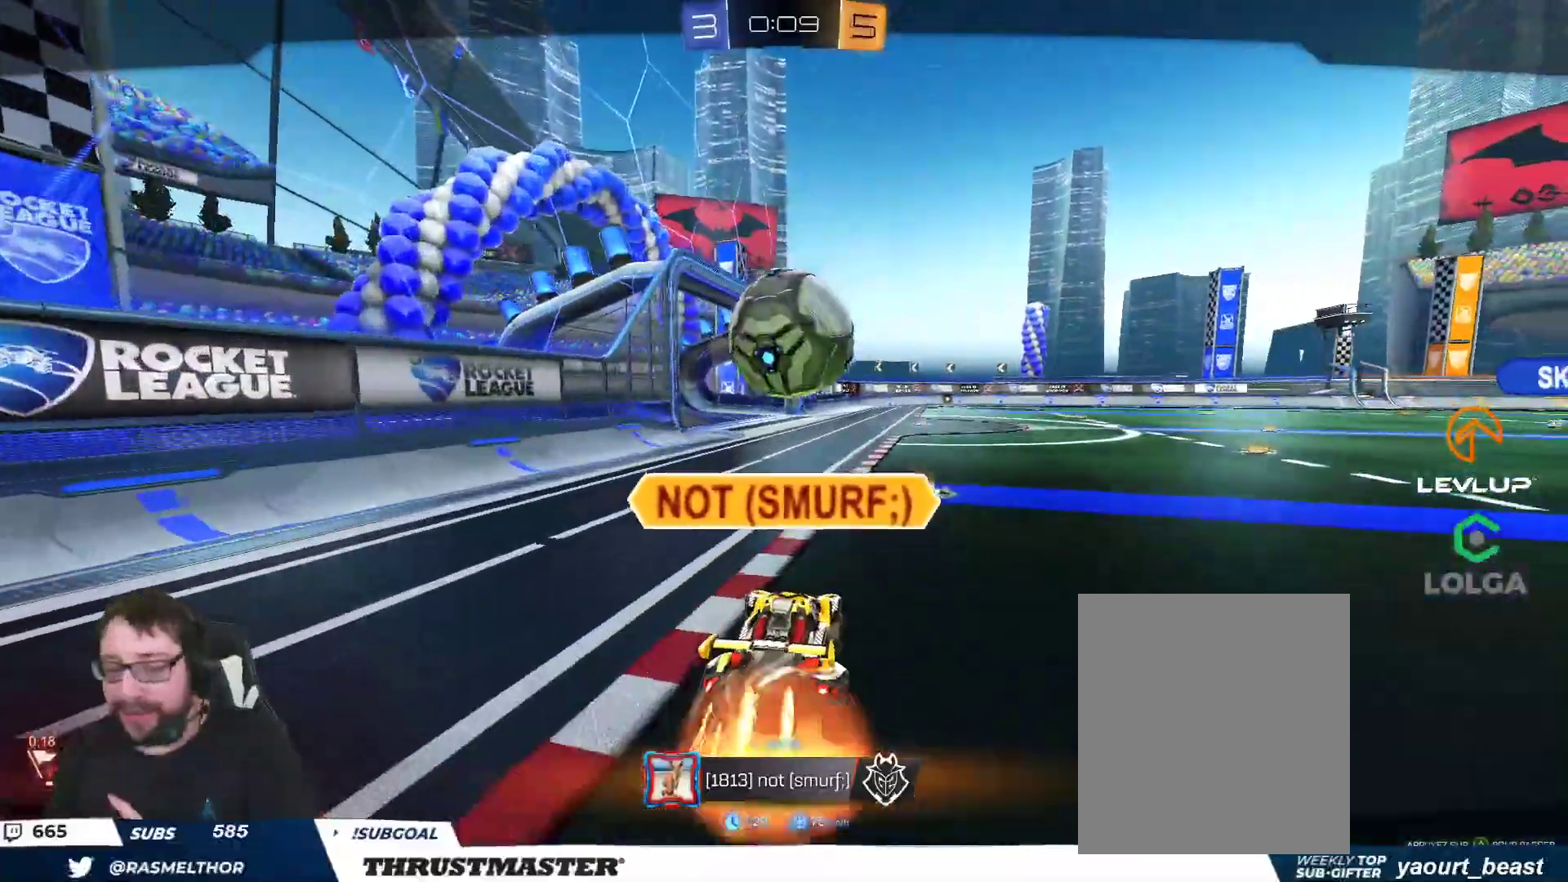
{"buttons": ["A"], "left_stick": "center", "right_stick": "center", "events": [[483, "A", "down"], [483, "R2", "up"]]}
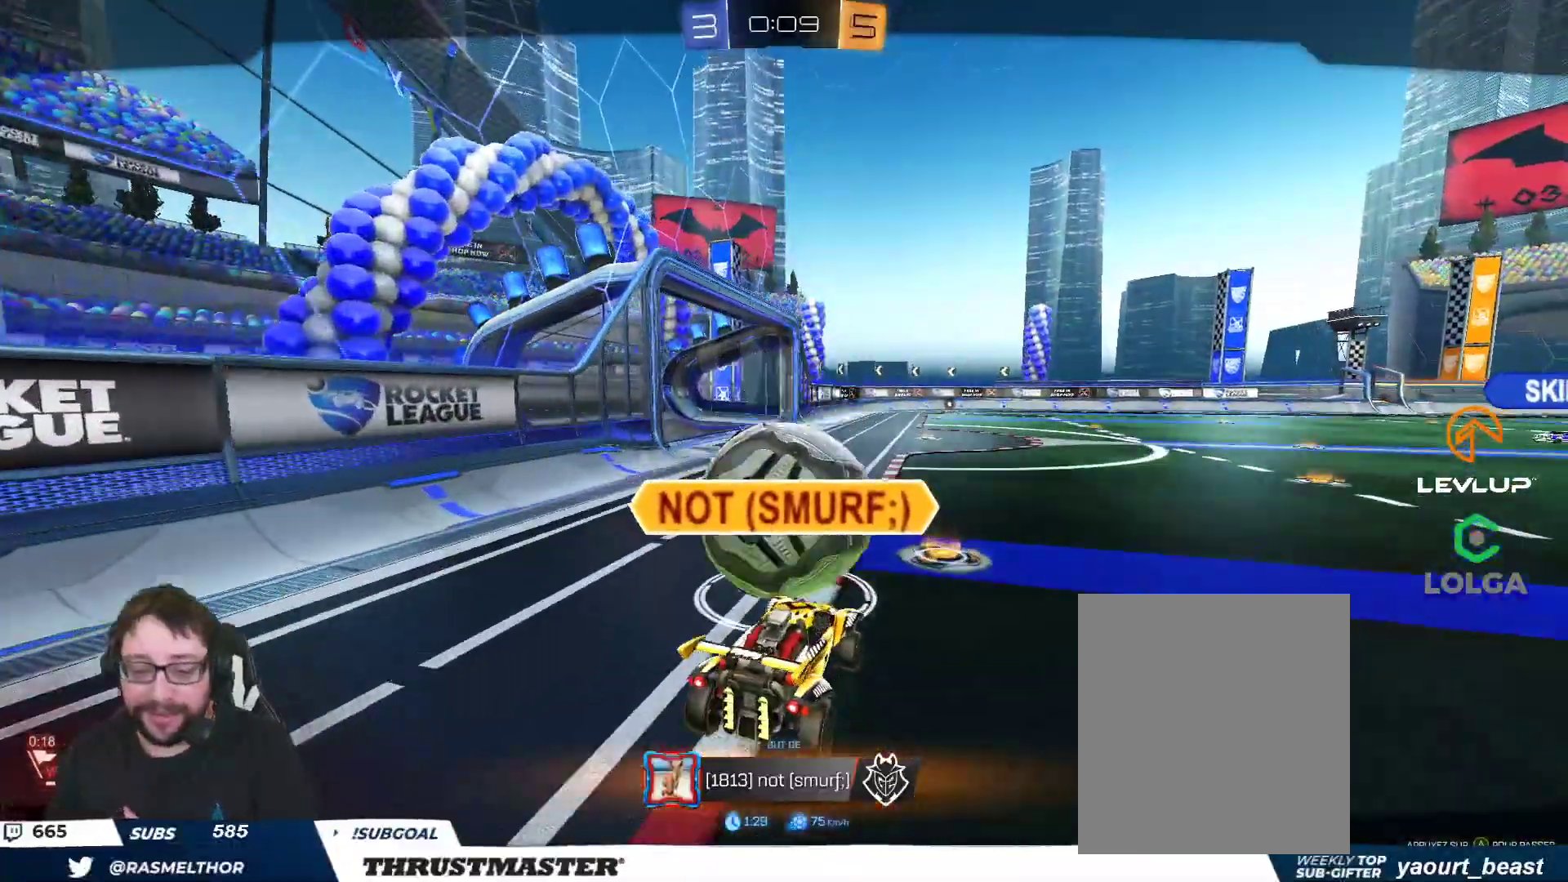
{"buttons": [], "left_stick": "center", "right_stick": "center", "events": [[67, "A", "up"], [367, "START", "down"], [500, "START", "up"]]}
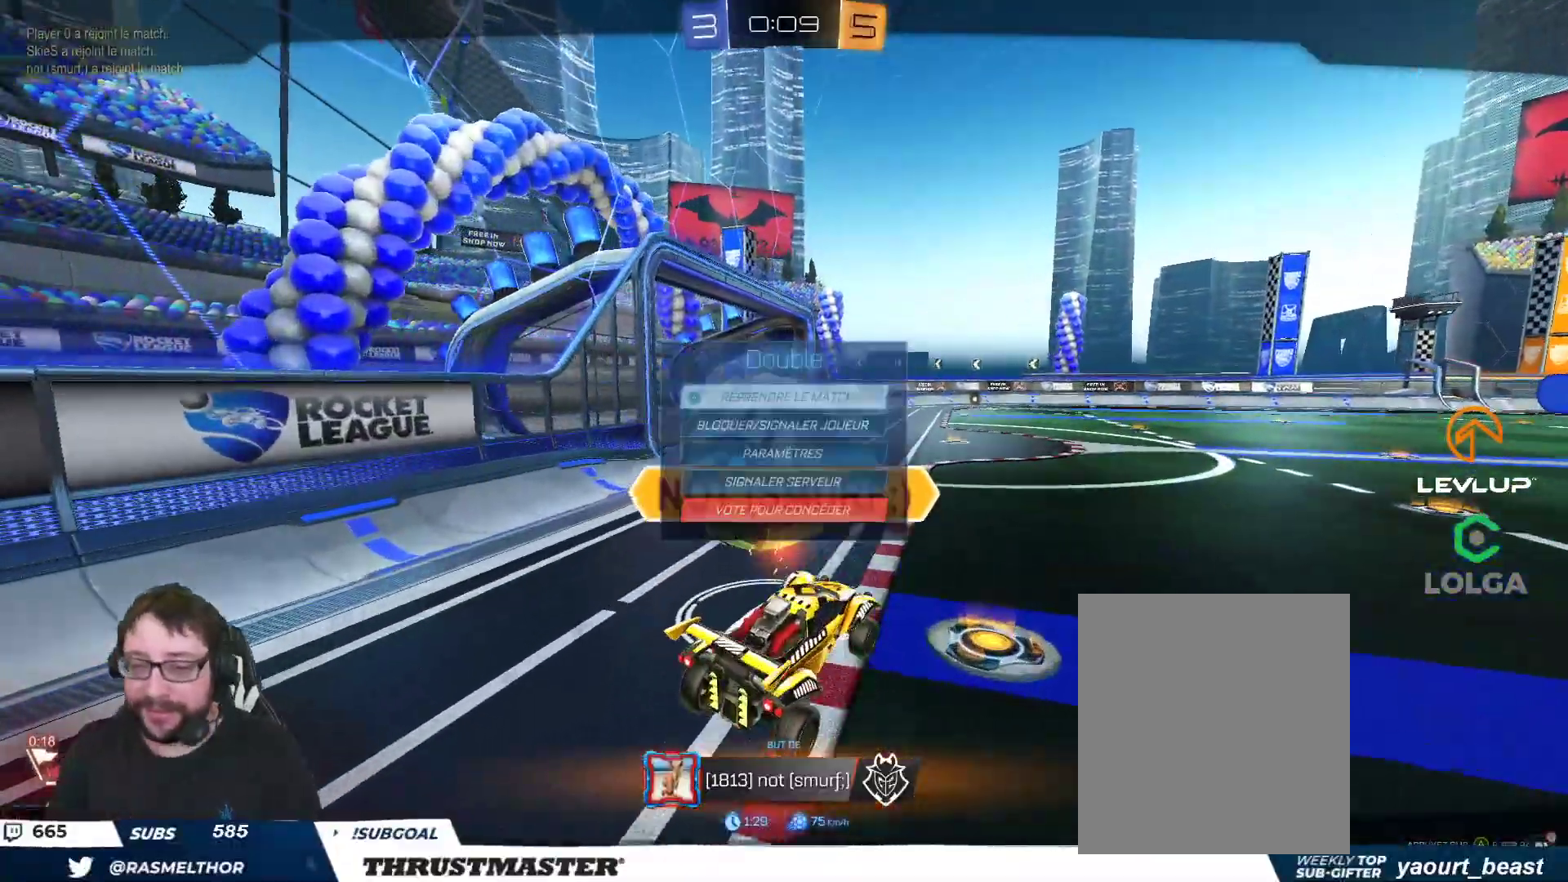
{"buttons": [], "left_stick": "down", "right_stick": "center", "events": [[100, "left_stick", "down-left"], [133, "R2", "down"], [250, "left_stick", "down"], [467, "R2", "up"]]}
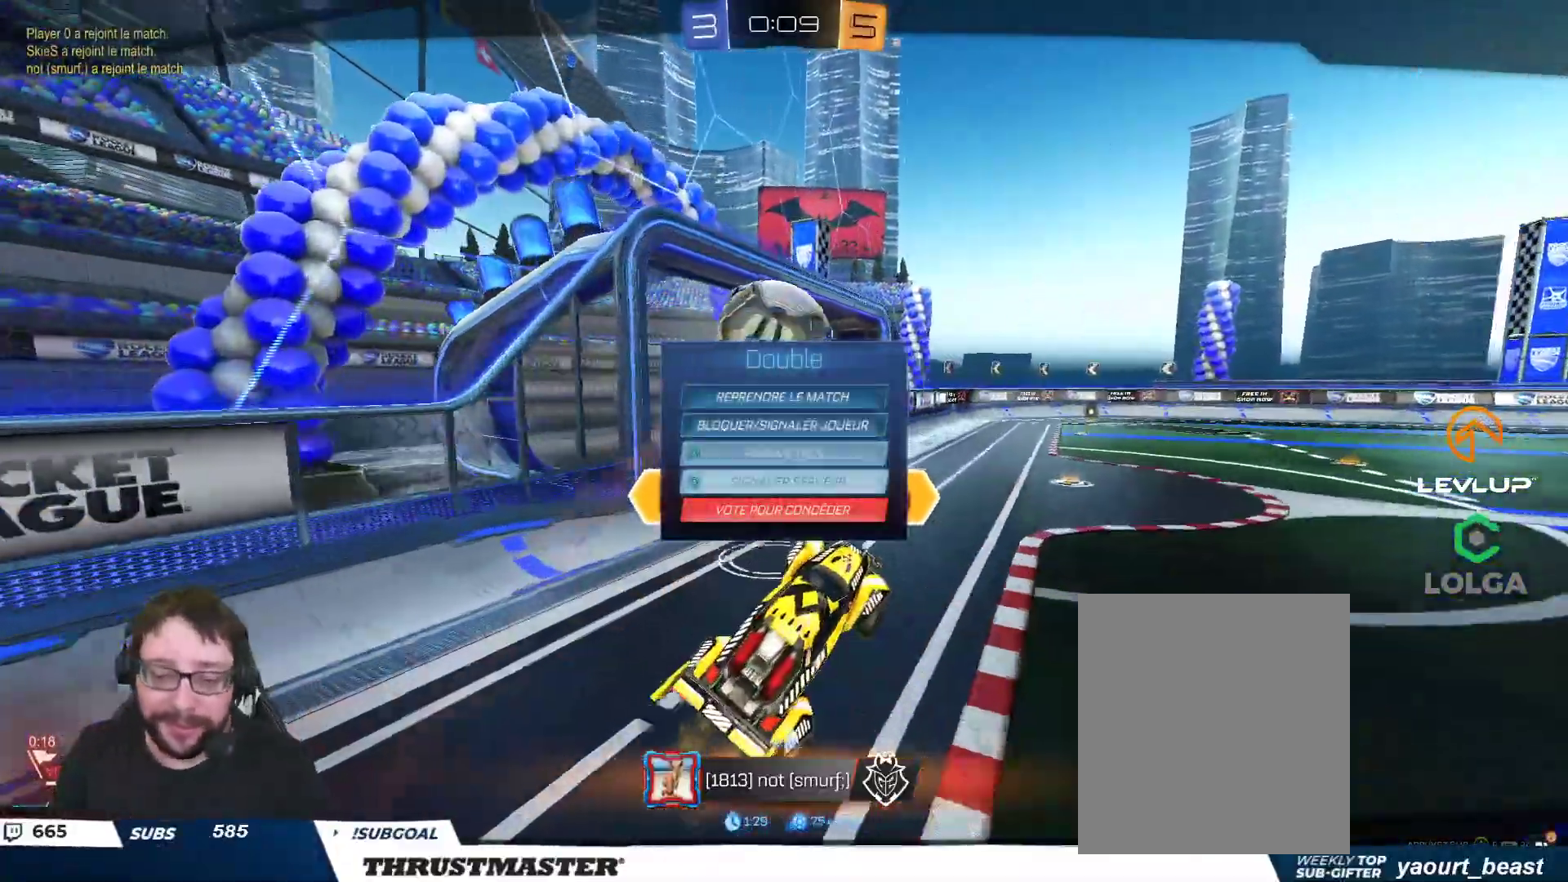
{"buttons": [], "left_stick": "center", "right_stick": "center", "events": [[117, "R2", "down"], [150, "left_stick", "center"], [200, "A", "down"], [250, "A", "up"], [300, "R2", "up"]]}
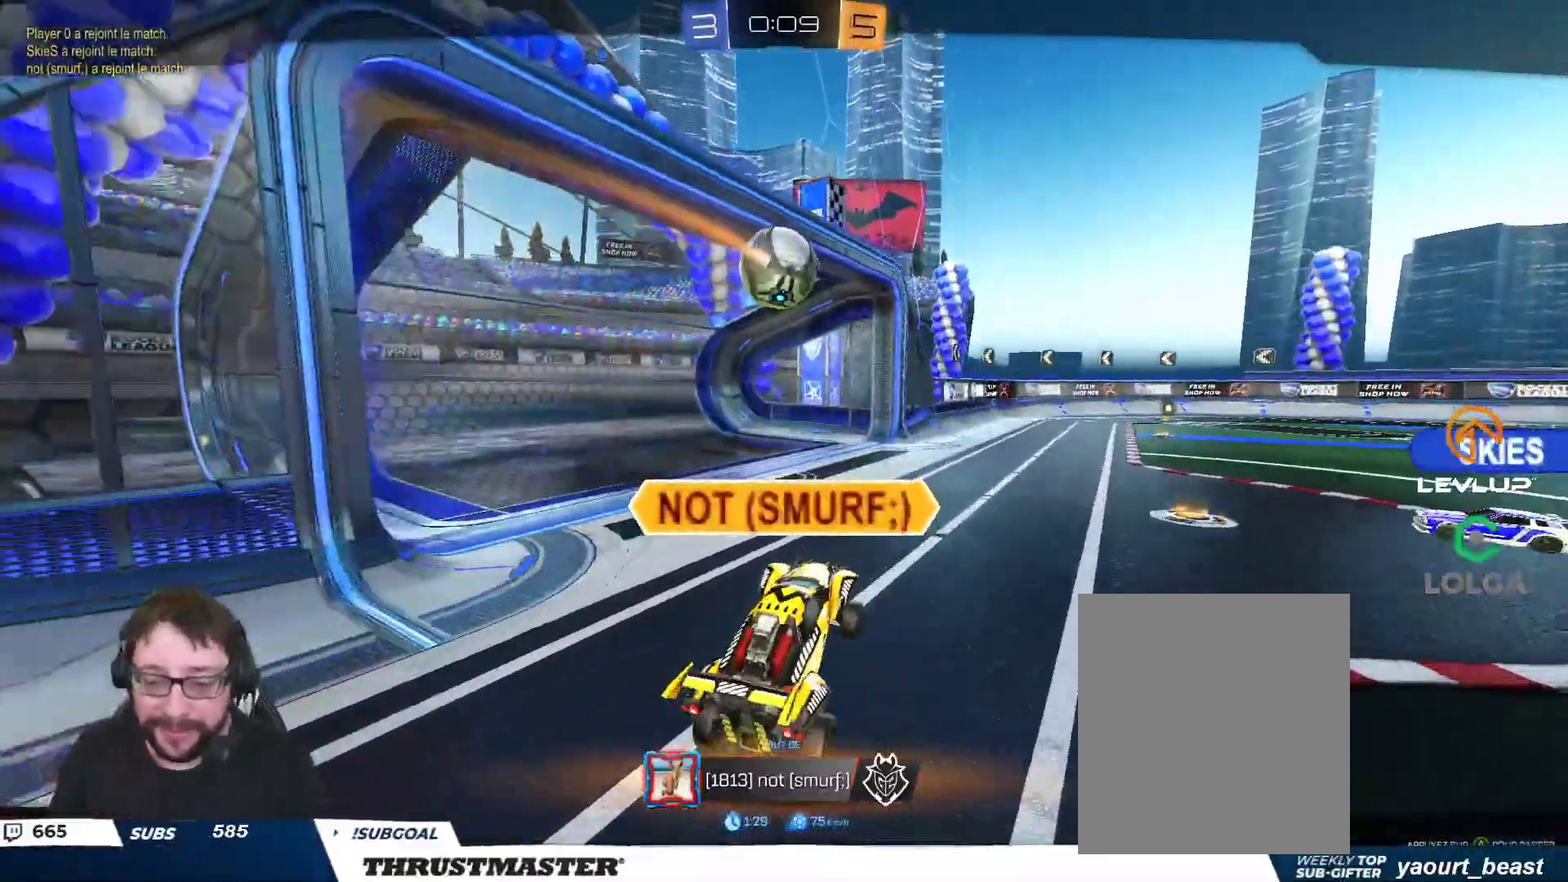
{"buttons": [], "left_stick": "center", "right_stick": "center", "events": []}
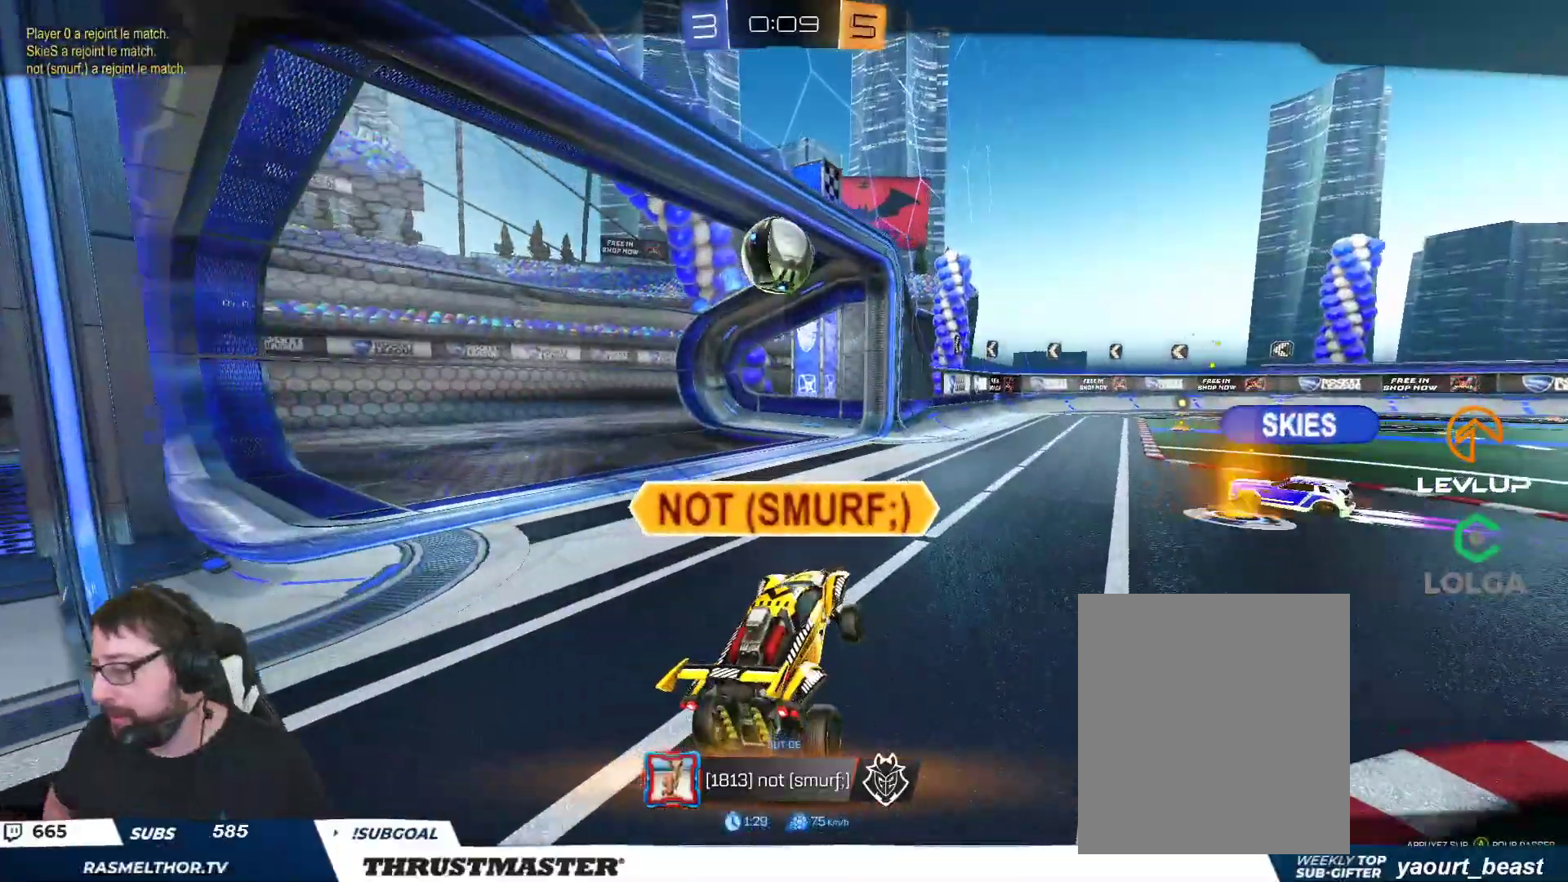
{"buttons": [], "left_stick": "center", "right_stick": "center", "events": []}
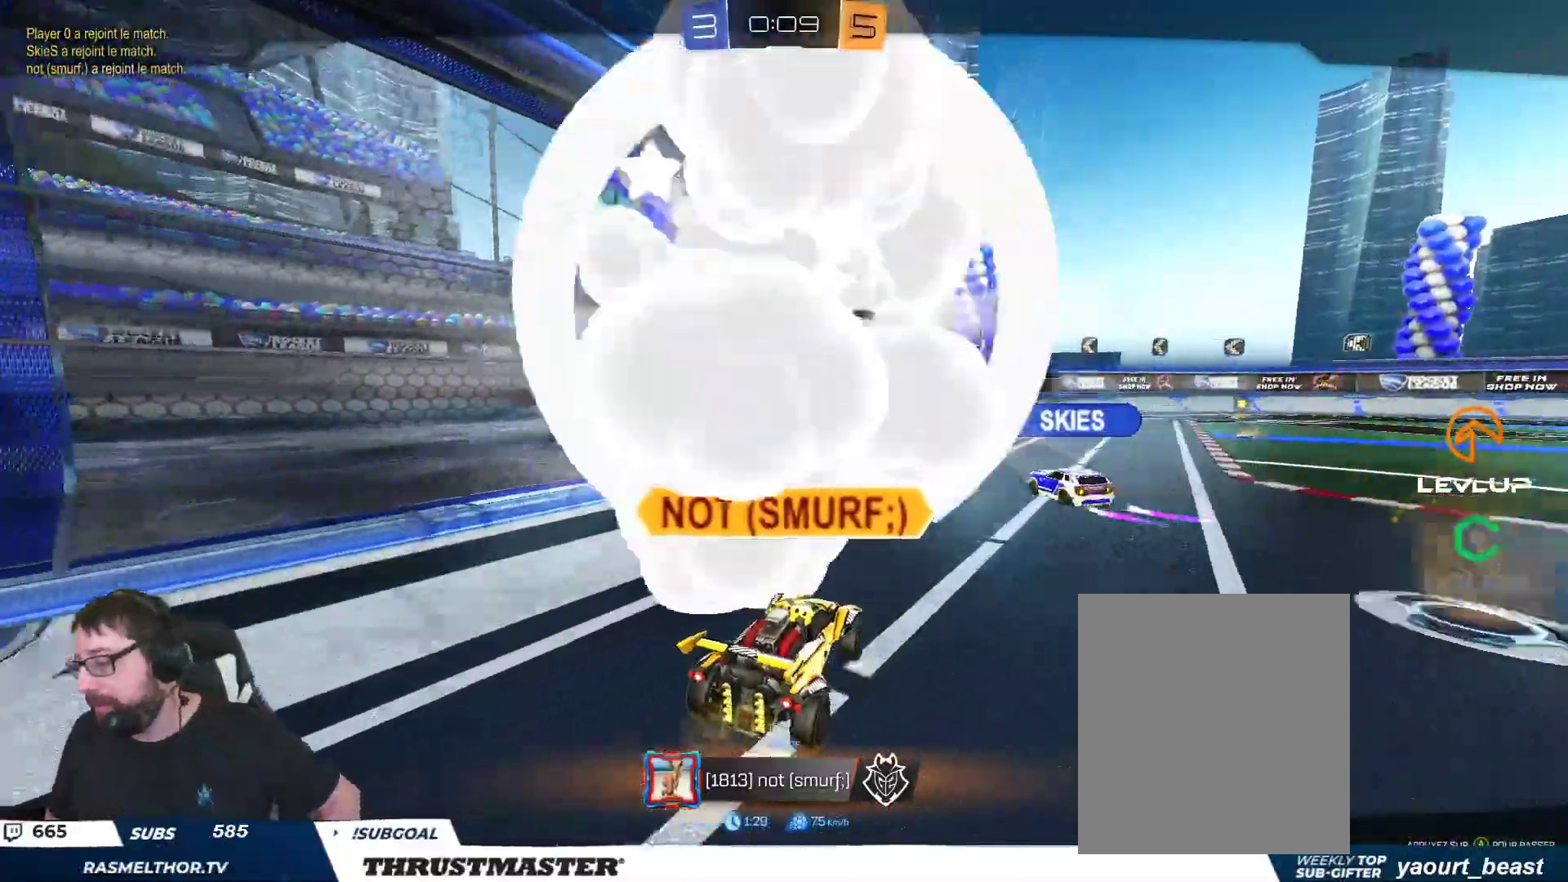
{"buttons": [], "left_stick": "center", "right_stick": "center", "events": []}
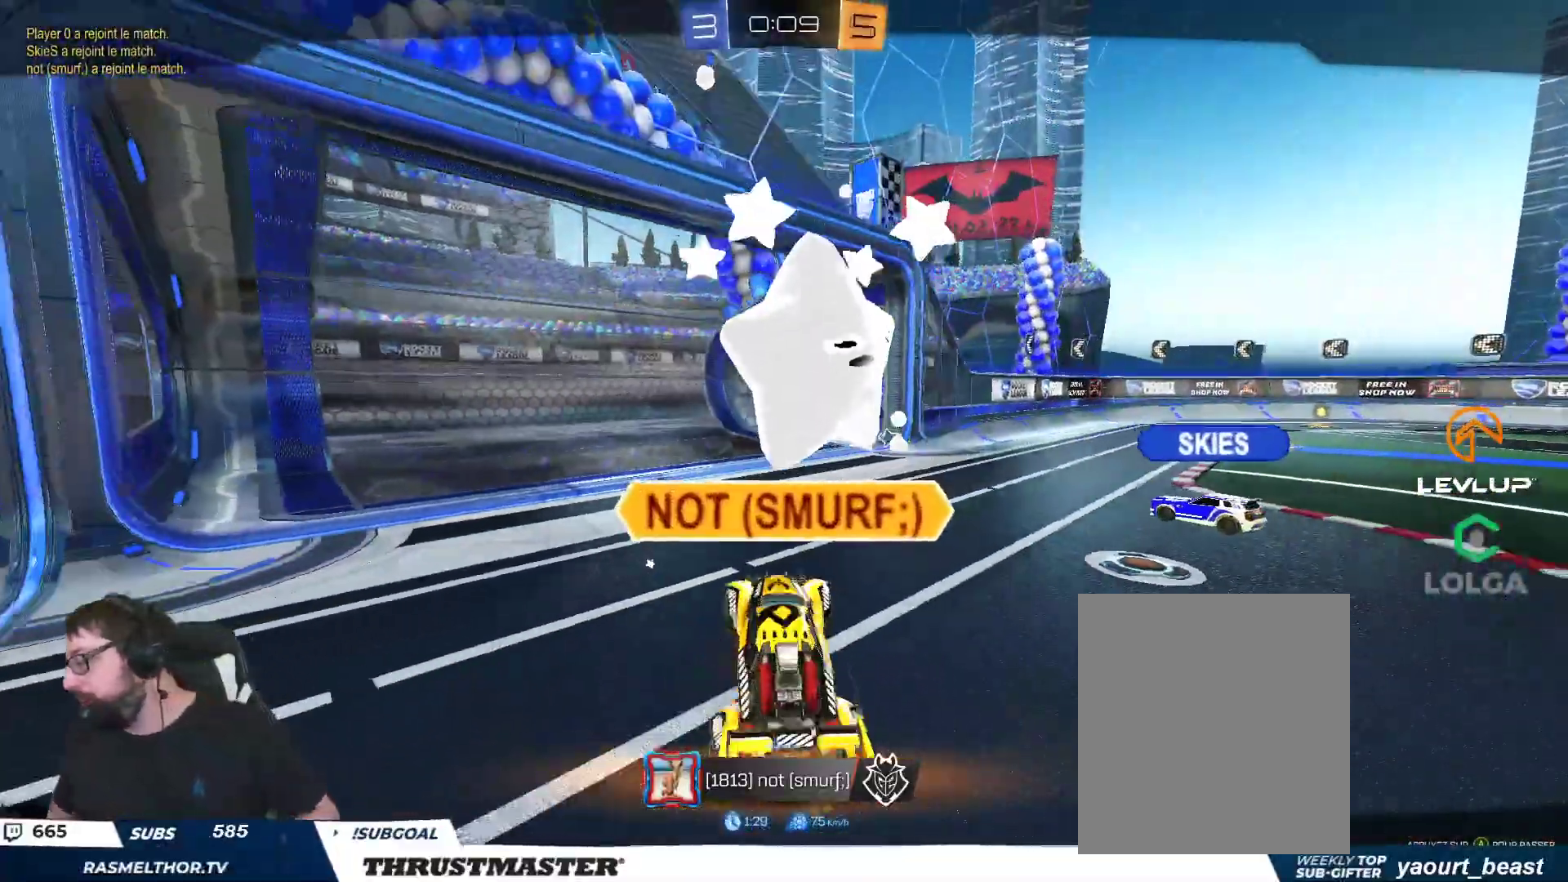
{"buttons": ["R2"], "left_stick": "center", "right_stick": "center", "events": [[450, "R2", "down"]]}
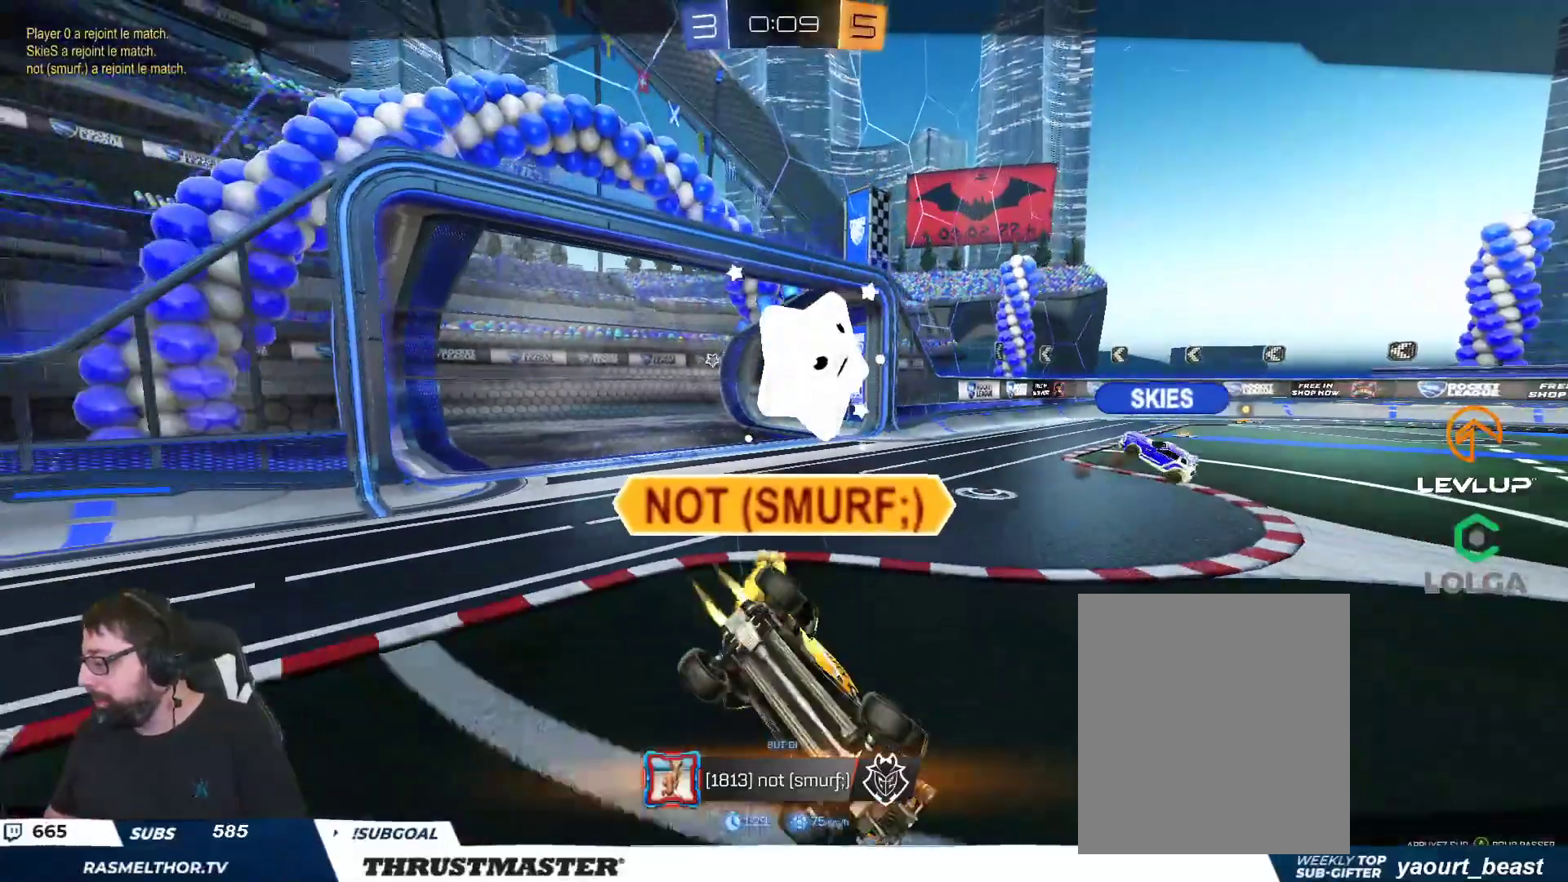
{"buttons": [], "left_stick": "center", "right_stick": "center", "events": [[183, "R2", "up"], [267, "R2", "down"], [417, "R2", "up"]]}
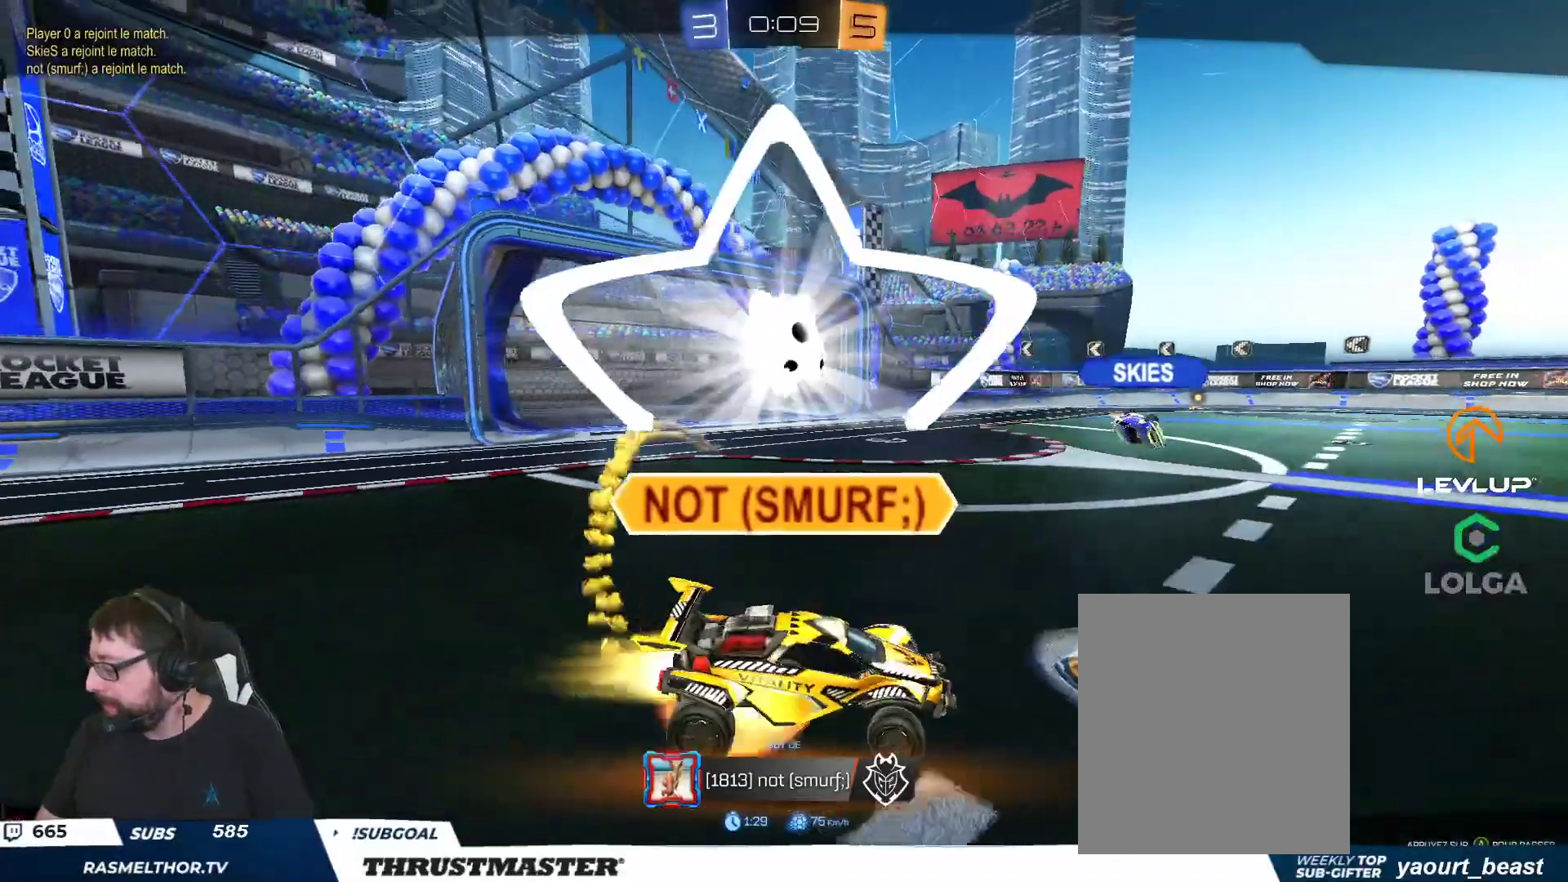
{"buttons": ["R2"], "left_stick": "center", "right_stick": "center", "events": [[67, "R2", "down"]]}
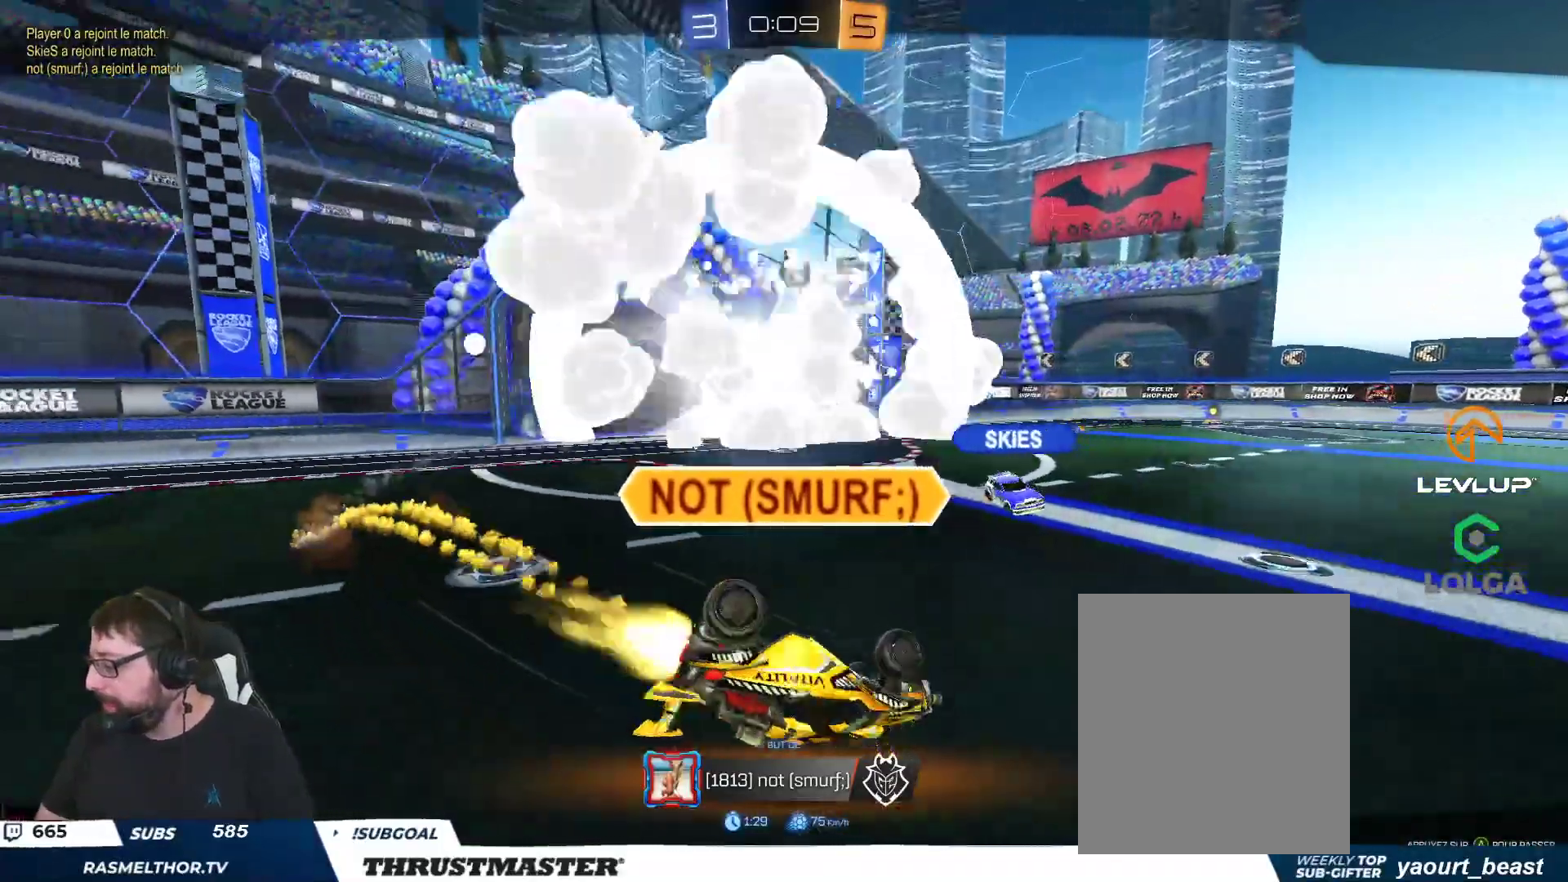
{"buttons": [], "left_stick": "center", "right_stick": "center", "events": [[117, "R2", "up"]]}